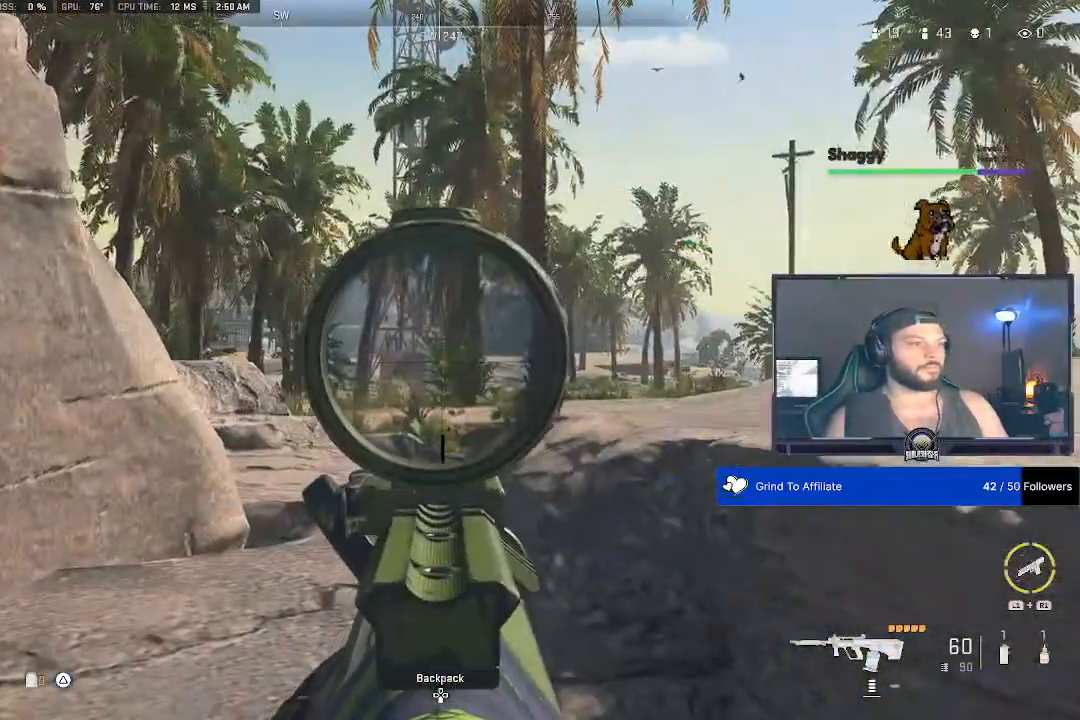
Gameplay with a controller (PlayStation layout); each line is a JSON object with the inputs held at the frame after it. "events" lists button and stick changes between this image and that frame as [ms after this image, input, new state], when the widget could be followed in between.
{"buttons": [], "left_stick": "center", "right_stick": "down", "events": [[433, "right_stick", "down"]]}
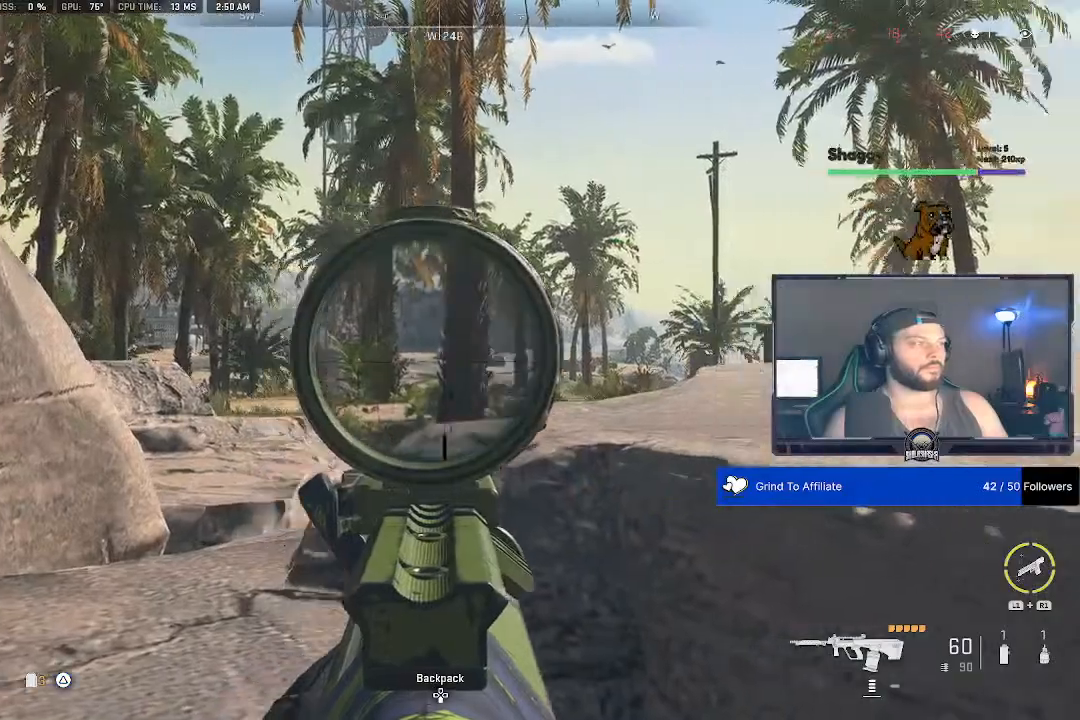
{"buttons": [], "left_stick": "center", "right_stick": "center", "events": [[33, "right_stick", "center"]]}
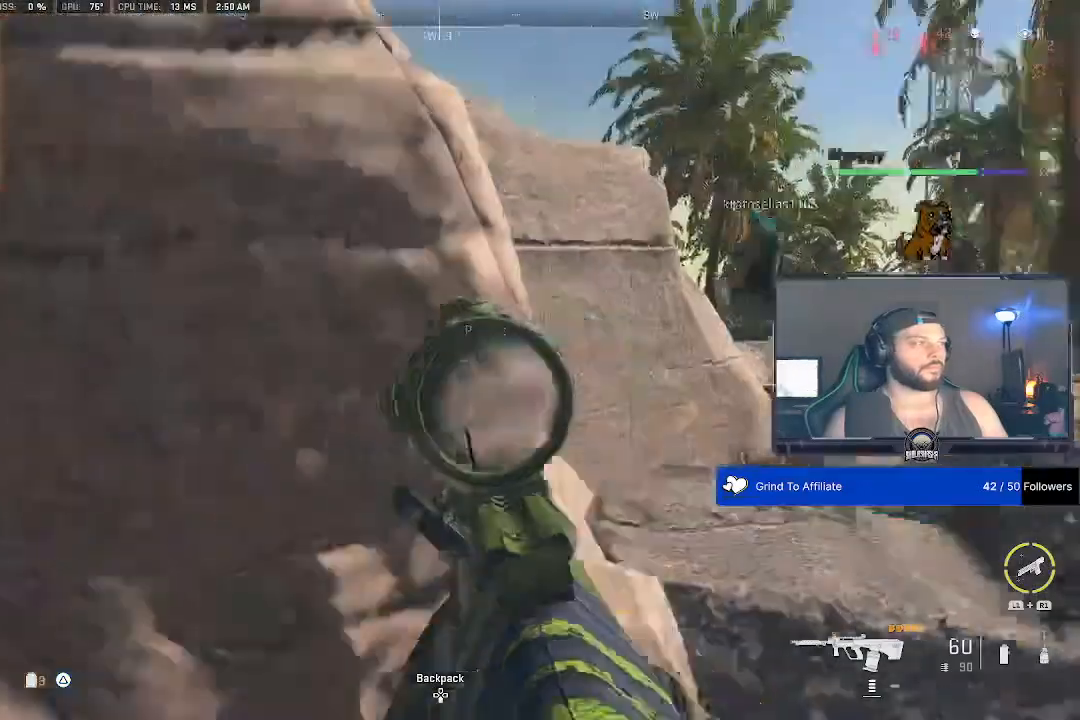
{"buttons": [], "left_stick": "center", "right_stick": "center", "events": []}
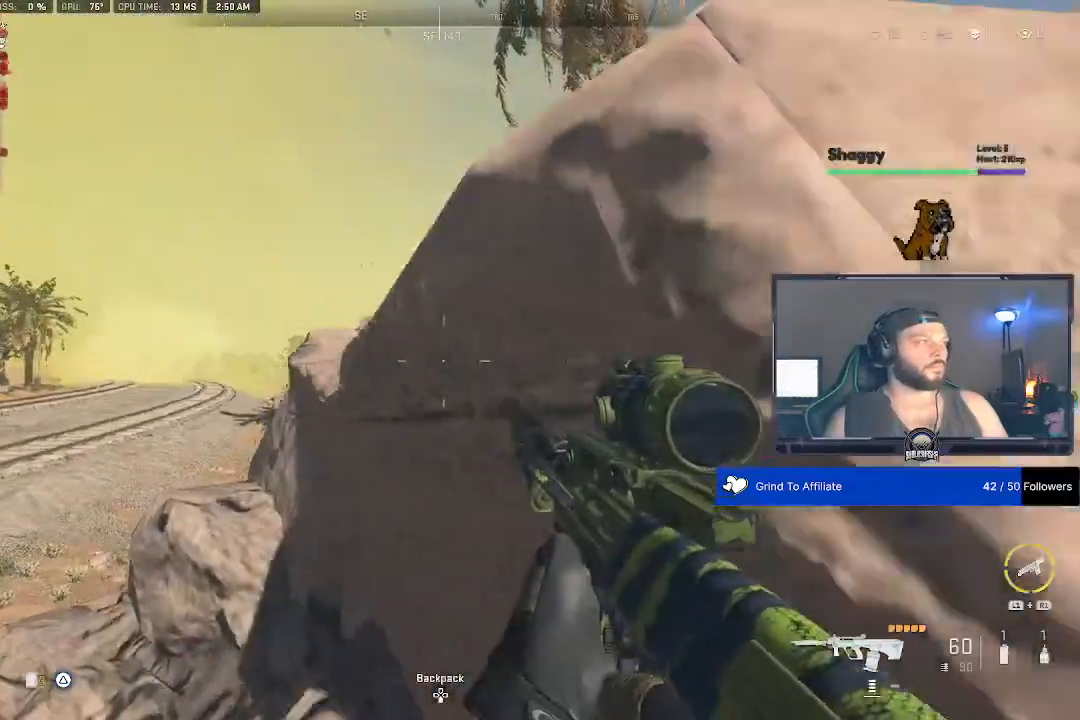
{"buttons": [], "left_stick": "center", "right_stick": "down", "events": [[367, "right_stick", "down"]]}
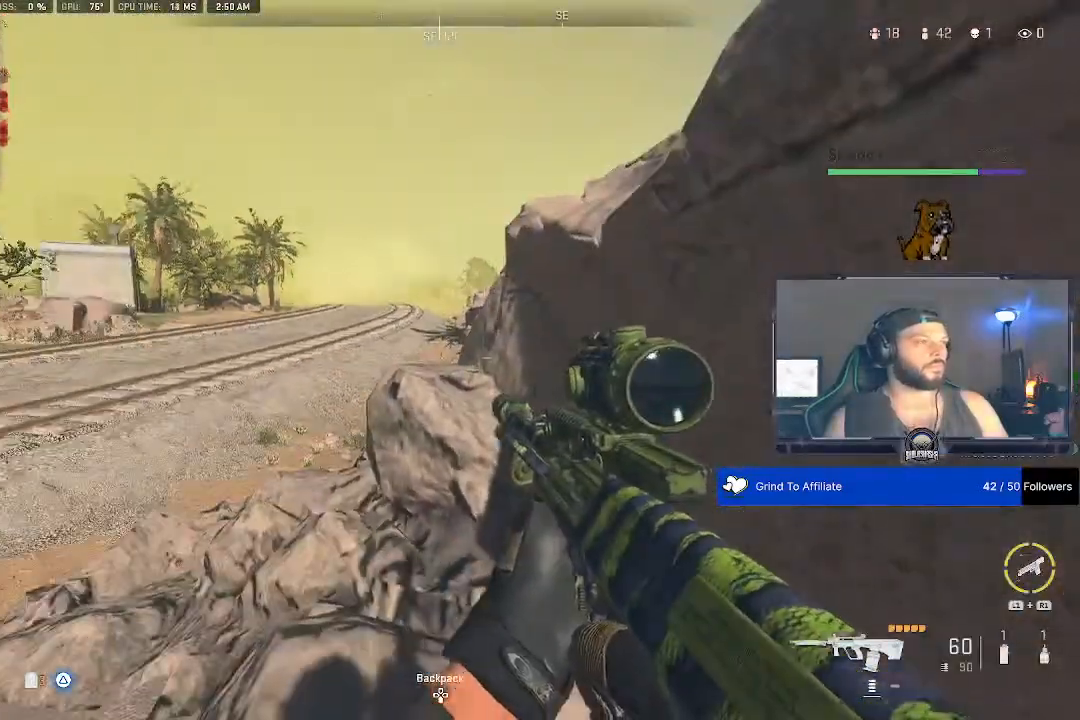
{"buttons": [], "left_stick": "center", "right_stick": "center", "events": [[167, "right_stick", "center"]]}